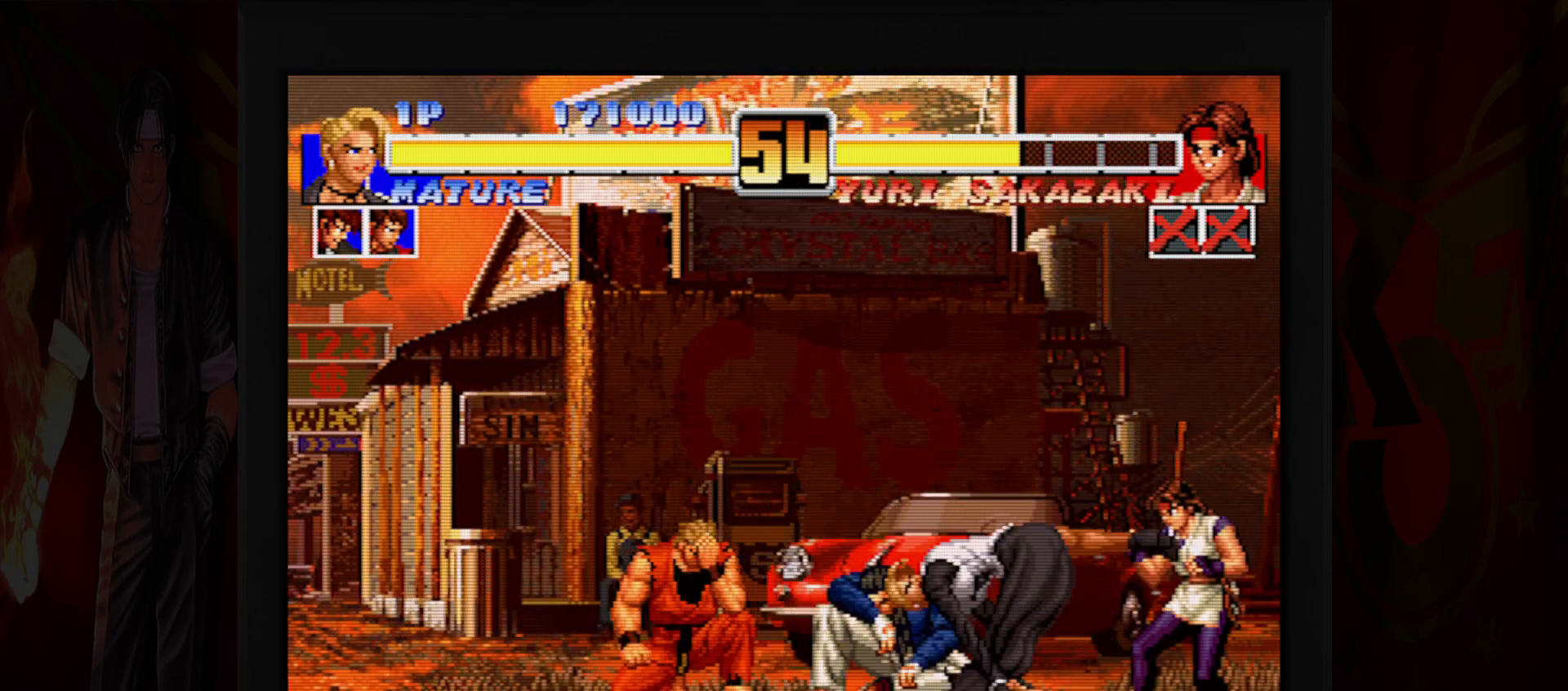
Gameplay with a controller (Nintendo layout); each line is a JSON object with the inputs held at the frame after it. "button_events" lists button changes between this image and that frame as [ms after this image, input, new state], when the widget could be followed in between (sticks are given only as held states). Not read: L3 R3.
{"buttons": [], "left_stick": "center", "button_events": [[183, "B", "down"], [500, "B", "up"]]}
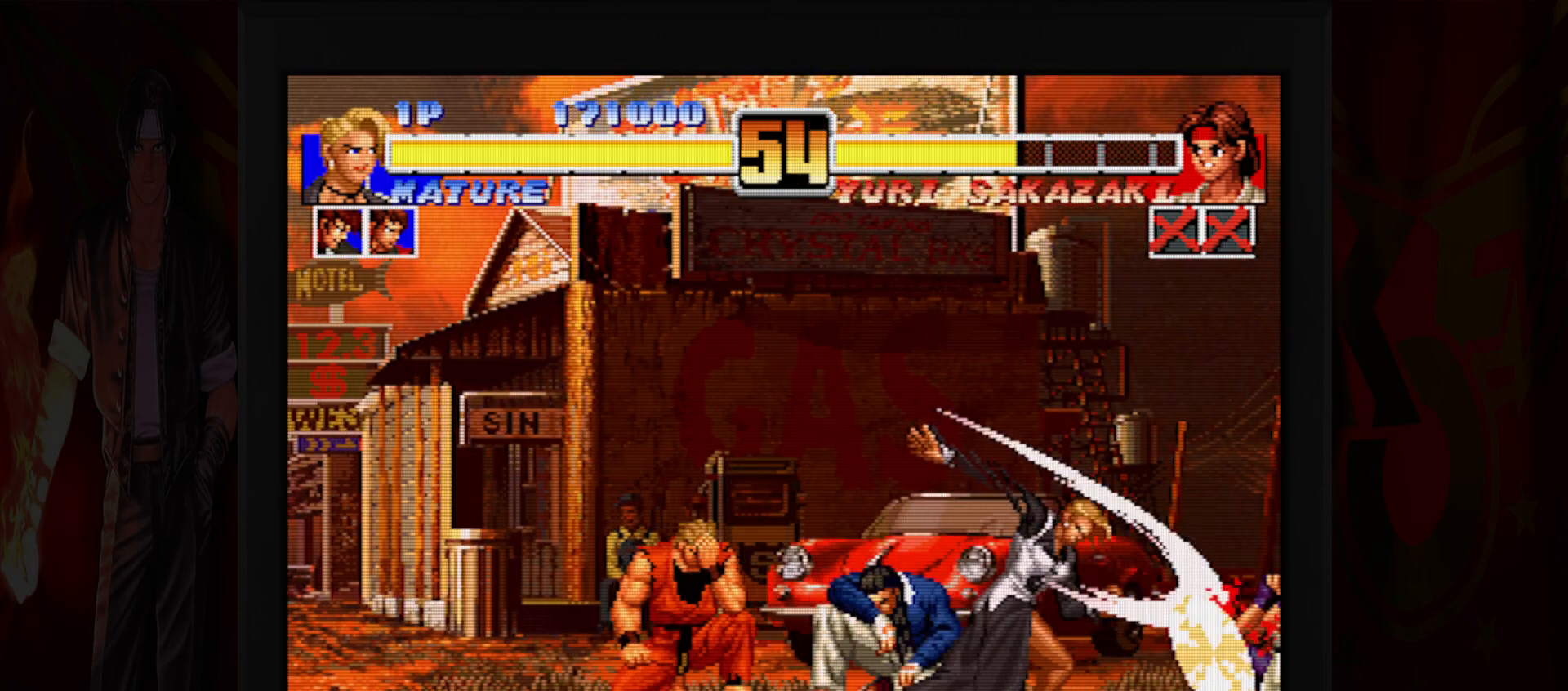
{"buttons": [], "left_stick": "left", "button_events": []}
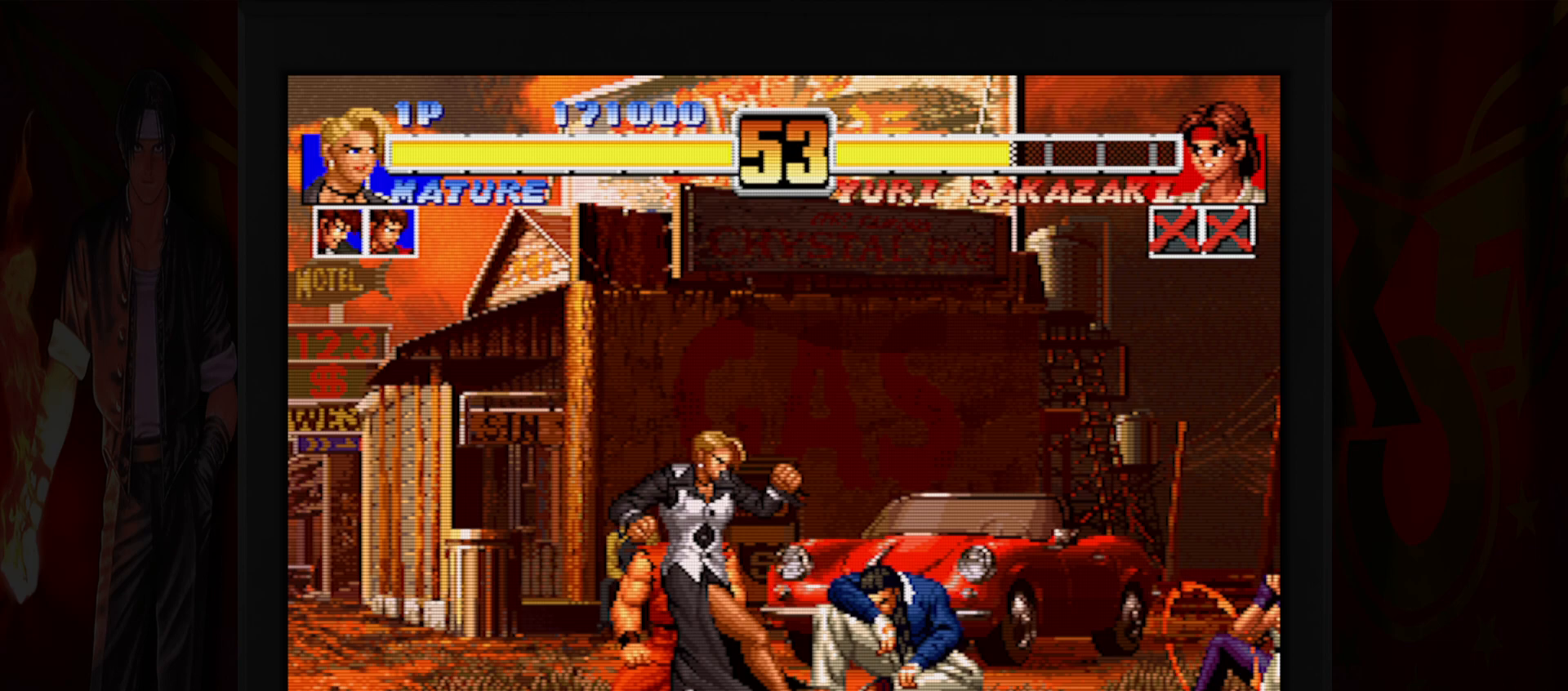
{"buttons": [], "left_stick": "left", "button_events": []}
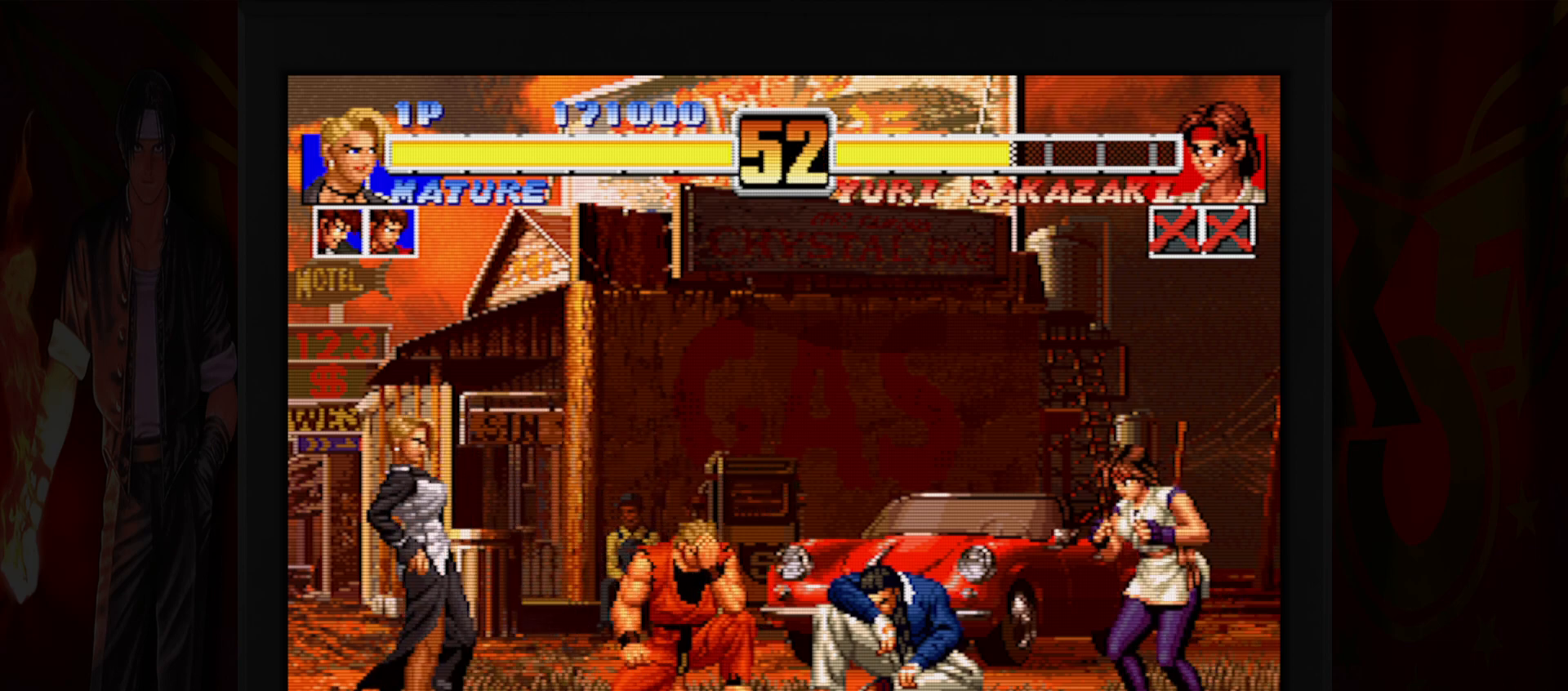
{"buttons": [], "left_stick": "right", "button_events": [[433, "B", "down"], [433, "R1", "down"], [500, "B", "up"], [500, "R1", "up"]]}
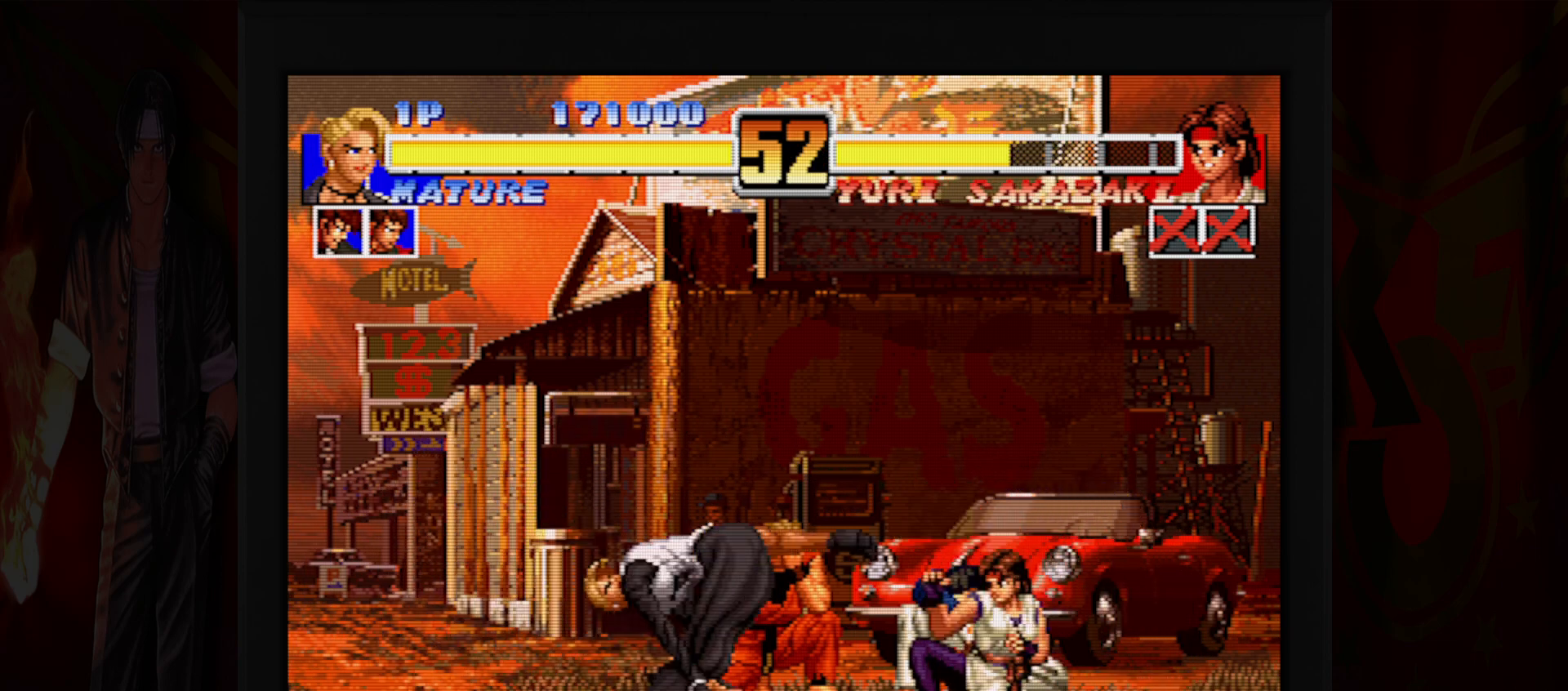
{"buttons": [], "left_stick": "center", "button_events": [[150, "B", "down"], [417, "B", "up"]]}
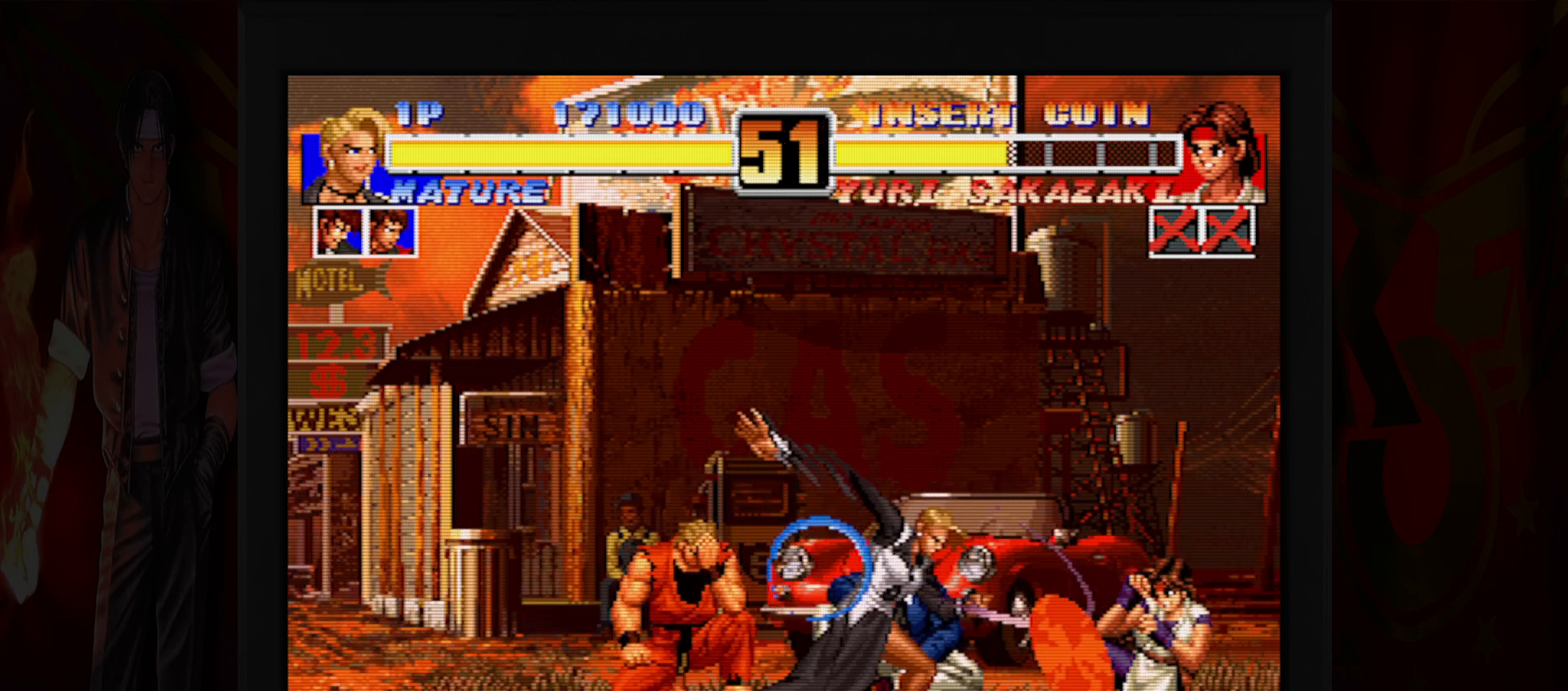
{"buttons": [], "left_stick": "left", "button_events": []}
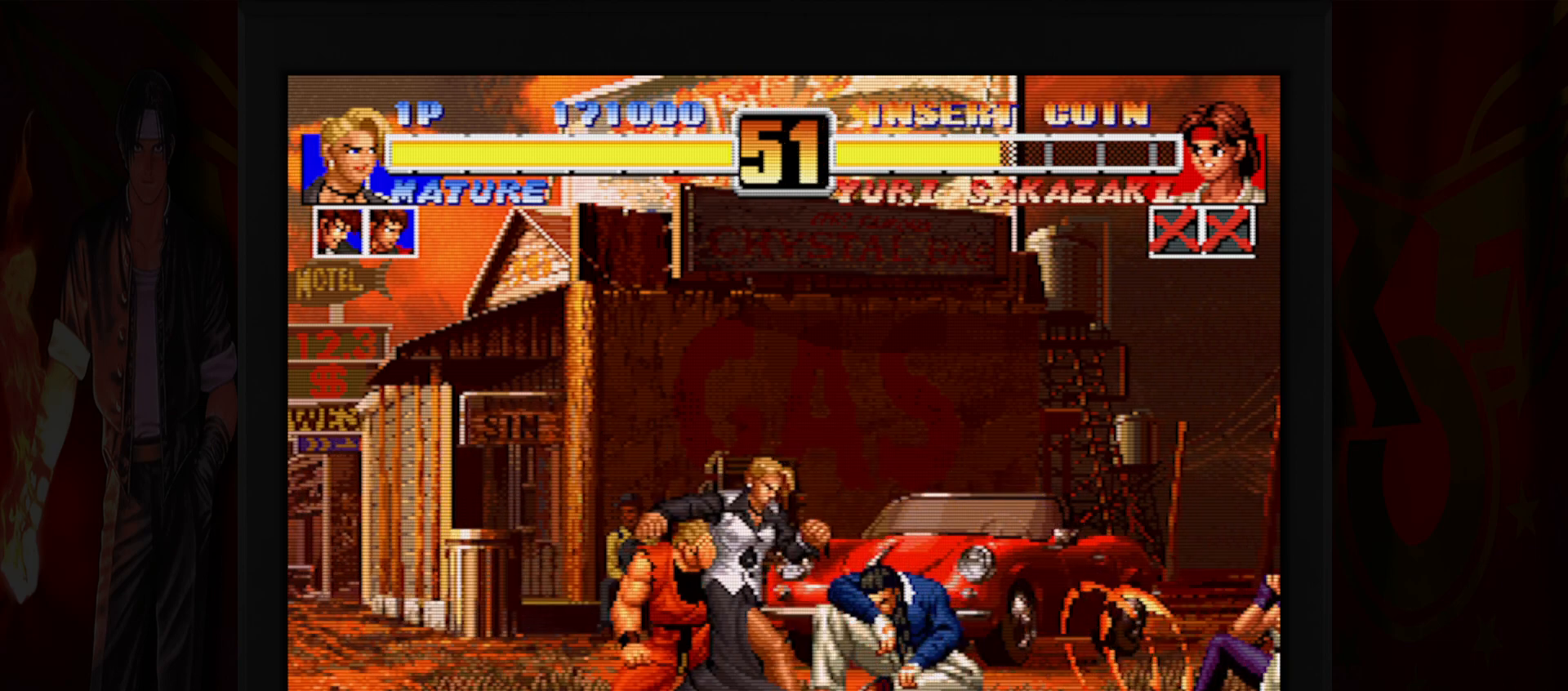
{"buttons": [], "left_stick": "left", "button_events": [[150, "R1", "down"], [217, "R1", "up"]]}
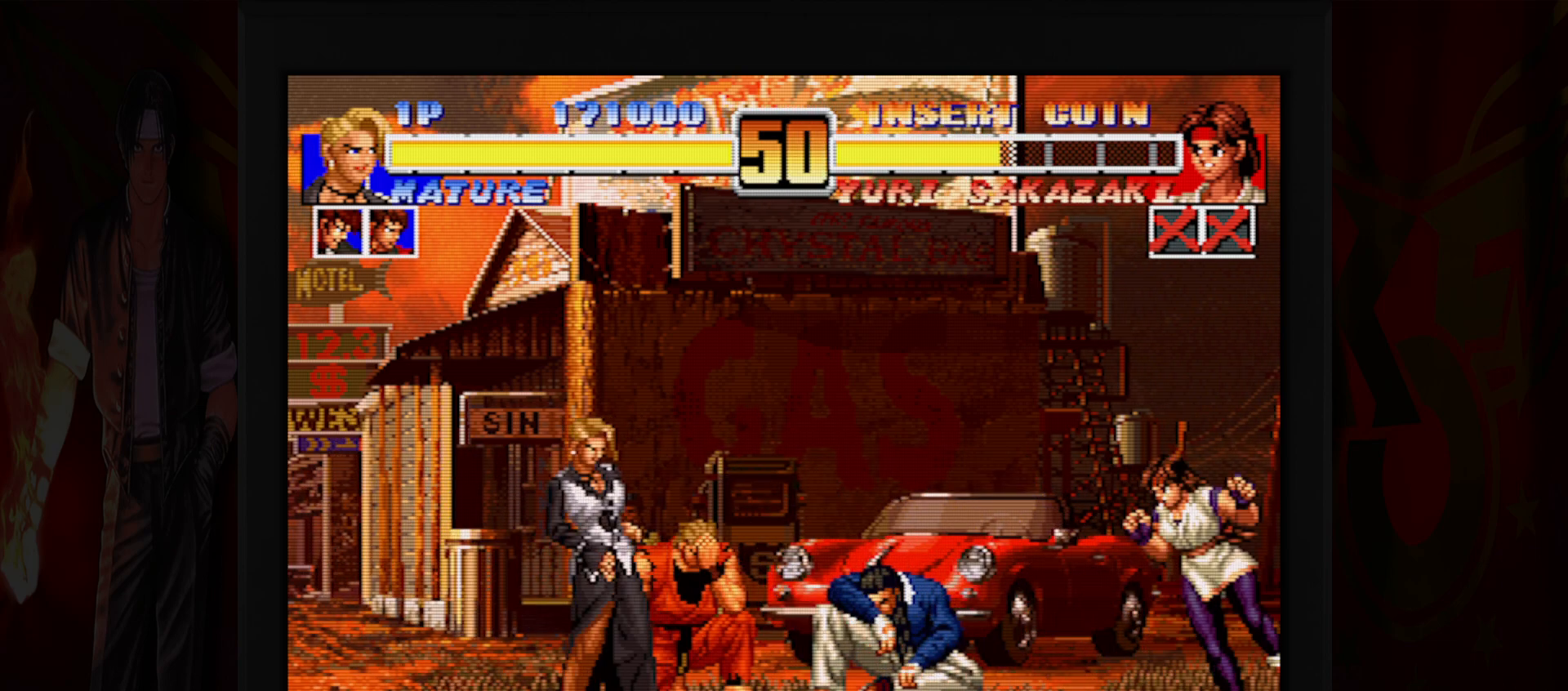
{"buttons": [], "left_stick": "down", "button_events": [[350, "B", "down"], [367, "R1", "down"], [433, "B", "up"], [433, "R1", "up"]]}
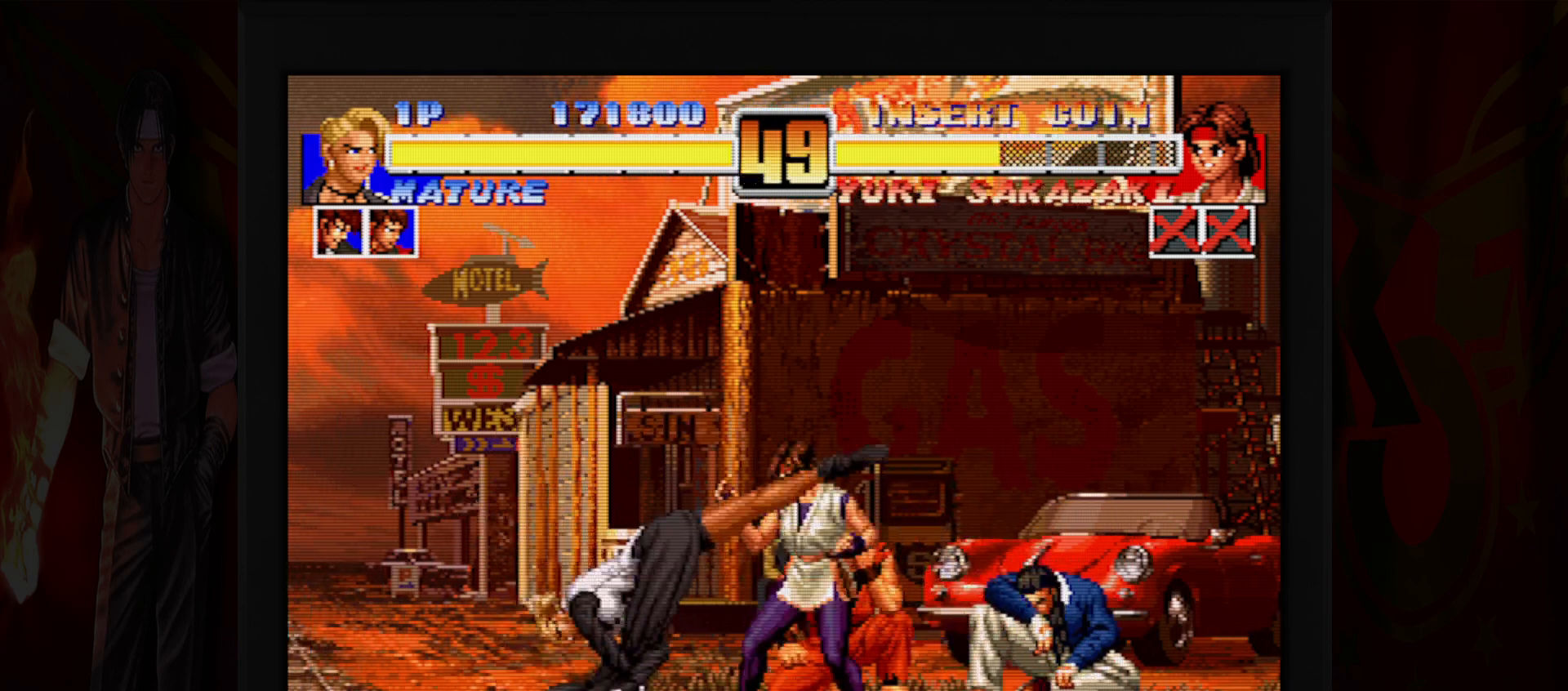
{"buttons": [], "left_stick": "center", "button_events": [[83, "B", "down"], [317, "B", "up"]]}